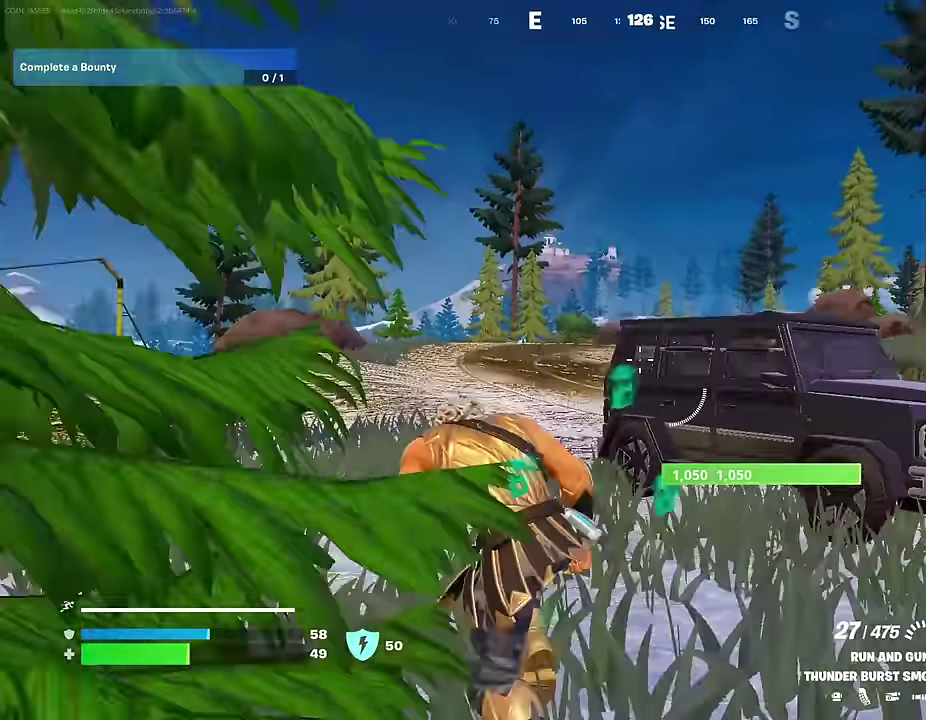
Gameplay with a controller (PlayStation layout); each line is a JSON object with the inputs held at the frame after it (dt_ms = milliseconds from this image to that frame). "events" lists button and stick changes between this image and that frame as [ms after this image, input, new state], when the widget could be followed in between.
{"dt_ms": 600, "buttons": ["L2"], "left_stick": "up", "right_stick": "center", "events": [[50, "right_stick", "center"], [167, "L2", "down"], [517, "left_stick", "up"]]}
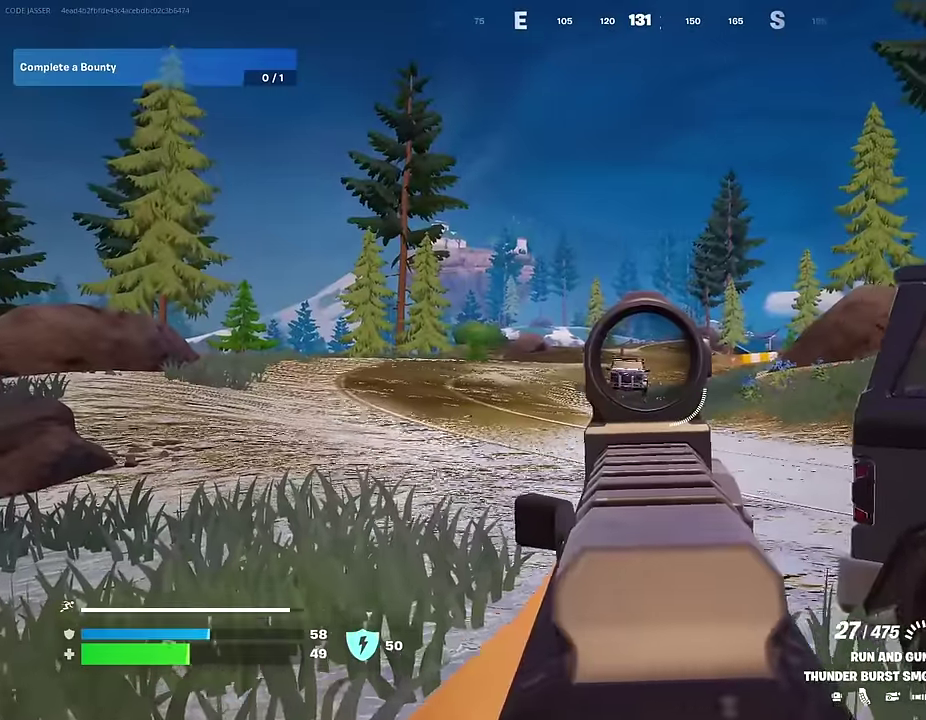
{"dt_ms": 400, "buttons": ["L2", "R2"], "left_stick": "up", "right_stick": "down", "events": [[150, "R2", "down"], [233, "right_stick", "down"]]}
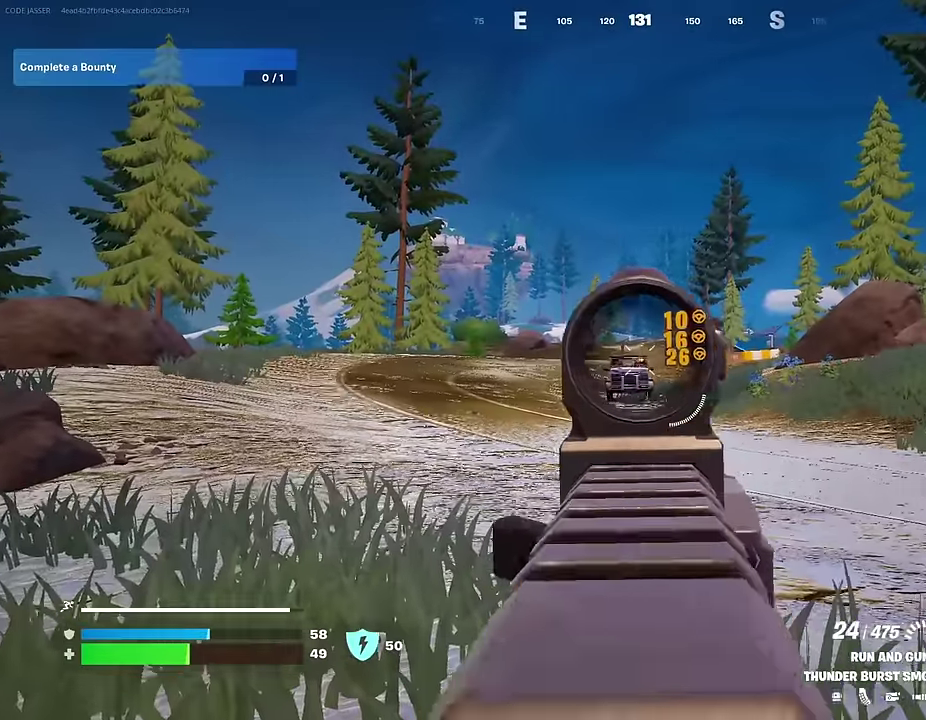
{"dt_ms": 600, "buttons": ["L2", "R2"], "left_stick": "up", "right_stick": "center", "events": [[133, "right_stick", "center"]]}
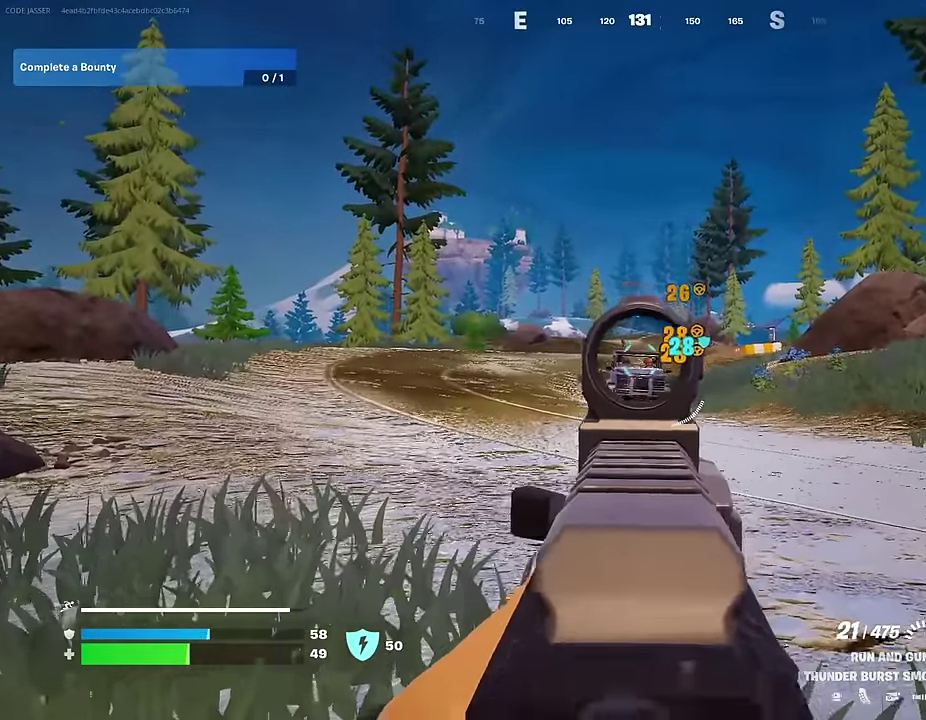
{"dt_ms": 400, "buttons": ["L2", "R2"], "left_stick": "up-right", "right_stick": "center"}
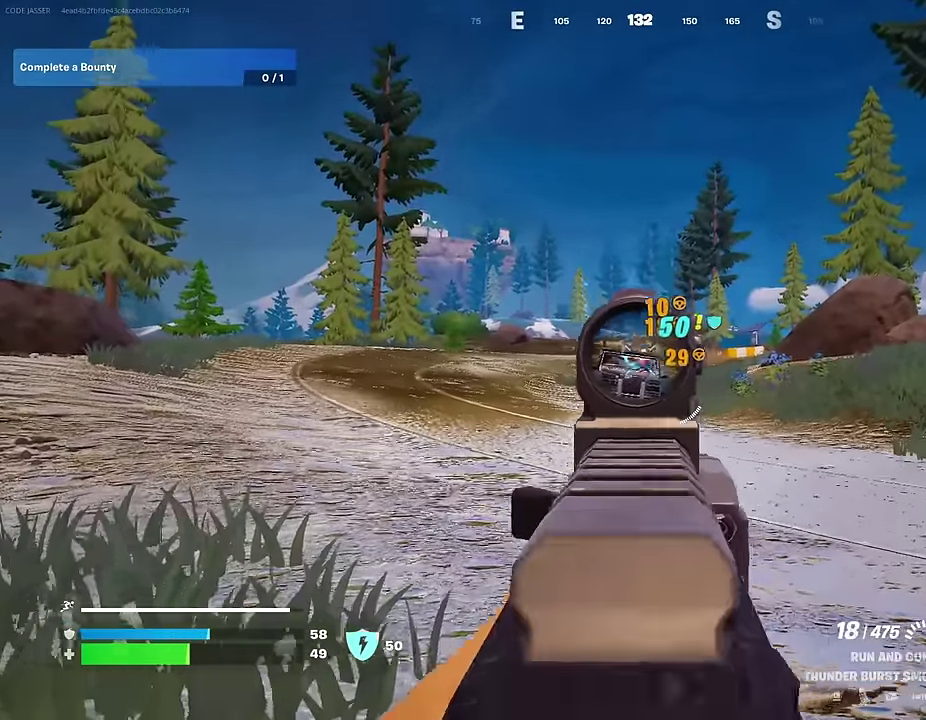
{"dt_ms": 600, "buttons": ["L2", "R2"], "left_stick": "down-right", "right_stick": "center"}
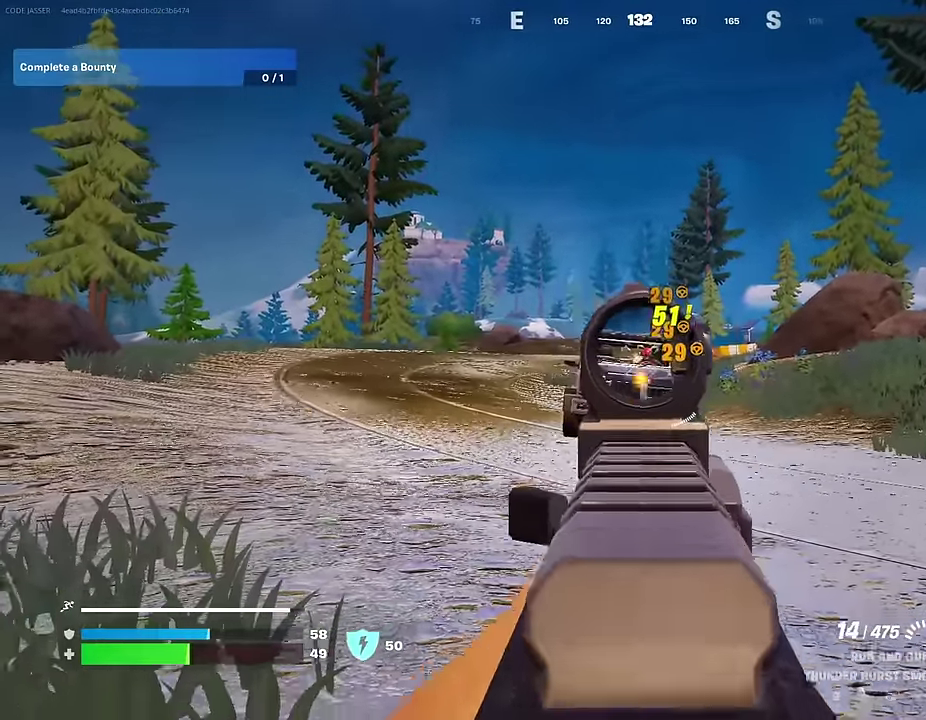
{"dt_ms": 400, "buttons": [], "left_stick": "up-right", "right_stick": "right", "events": [[67, "left_stick", "down"], [217, "left_stick", "down-right"], [300, "left_stick", "right"], [333, "L2", "up"], [333, "right_stick", "right"], [367, "left_stick", "up-right"], [383, "R2", "up"]]}
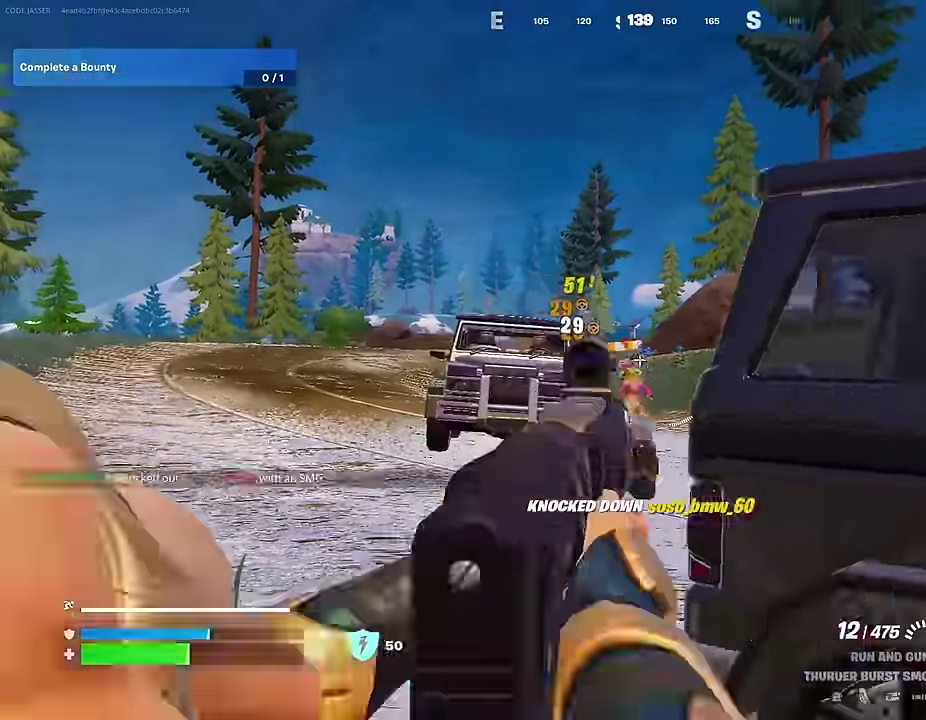
{"dt_ms": 600, "buttons": [], "left_stick": "up-right", "right_stick": "right", "events": [[17, "right_stick", "down-right"], [33, "left_stick", "right"], [83, "left_stick", "up-right"], [183, "SQUARE", "down"], [200, "right_stick", "center"], [267, "SQUARE", "up"], [400, "left_stick", "up"], [433, "right_stick", "down-right"], [450, "left_stick", "up-left"], [533, "left_stick", "up-right"], [583, "right_stick", "right"]]}
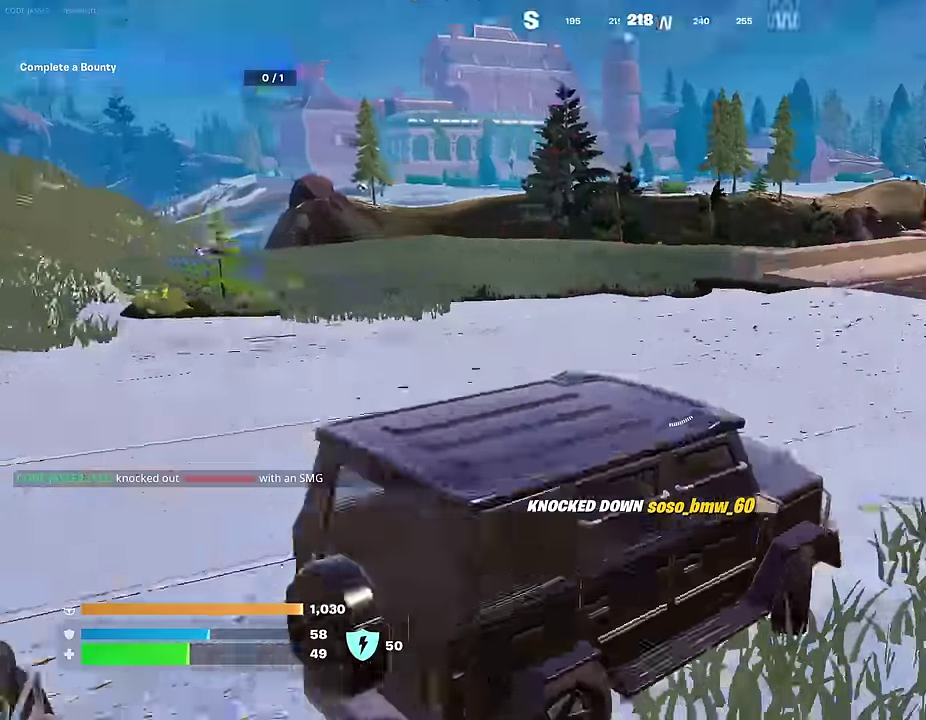
{"dt_ms": 300, "buttons": [], "left_stick": "left", "right_stick": "left", "events": [[67, "right_stick", "center"], [167, "left_stick", "up-left"], [217, "left_stick", "left"], [267, "right_stick", "left"]]}
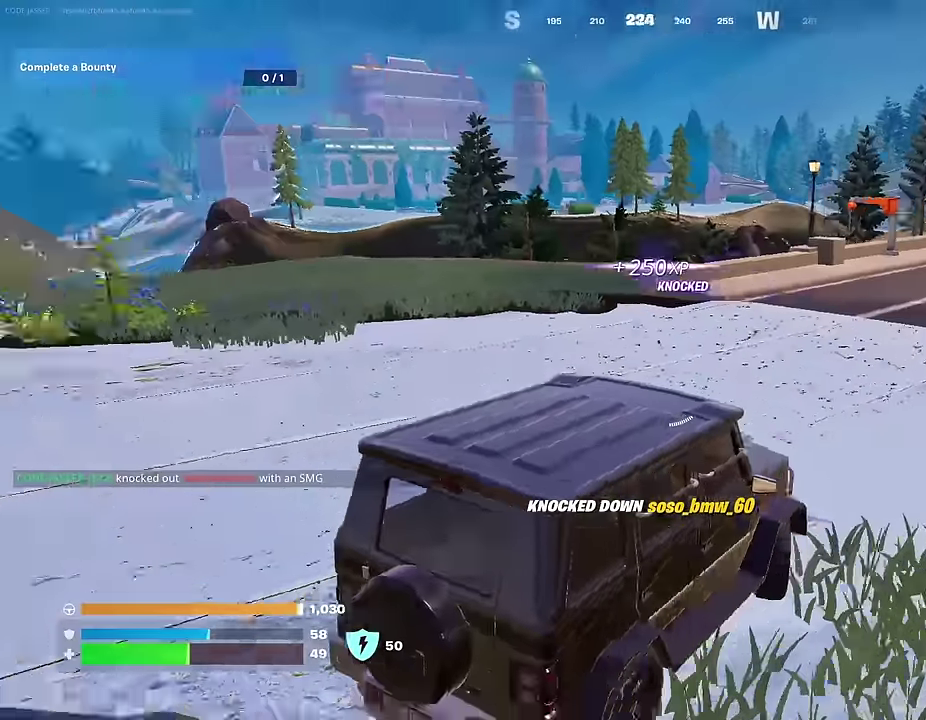
{"dt_ms": 700, "buttons": ["SQUARE"], "left_stick": "left", "right_stick": "center", "events": [[50, "left_stick", "down-left"], [133, "left_stick", "left"], [283, "right_stick", "center"], [500, "left_stick", "down-left"], [583, "SQUARE", "down"], [667, "left_stick", "left"]]}
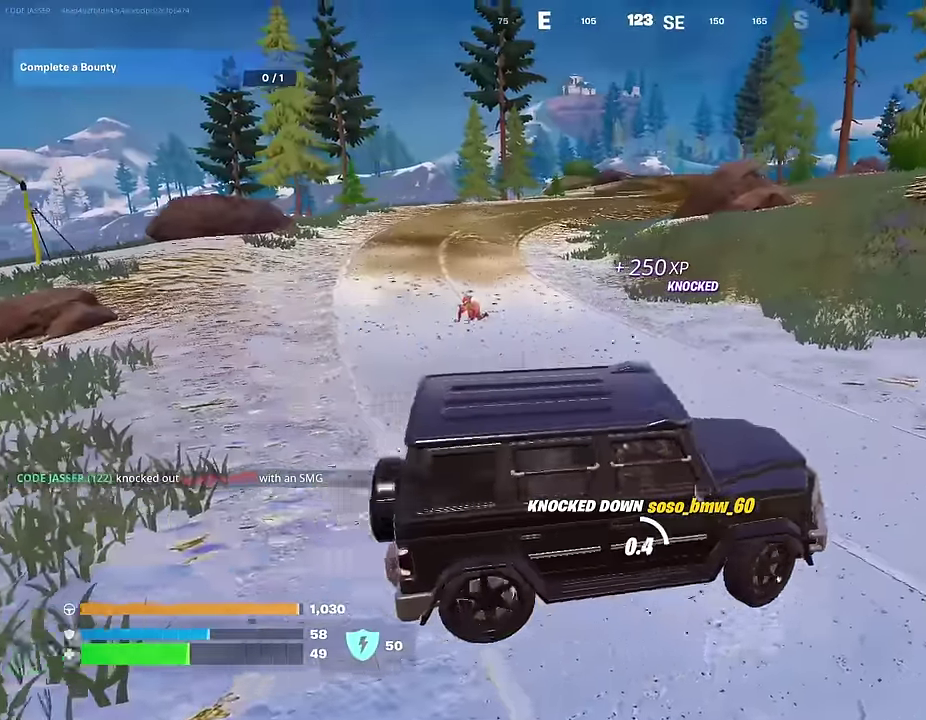
{"dt_ms": 300, "buttons": ["SQUARE"], "left_stick": "up-left", "right_stick": "center", "events": [[300, "left_stick", "up-left"]]}
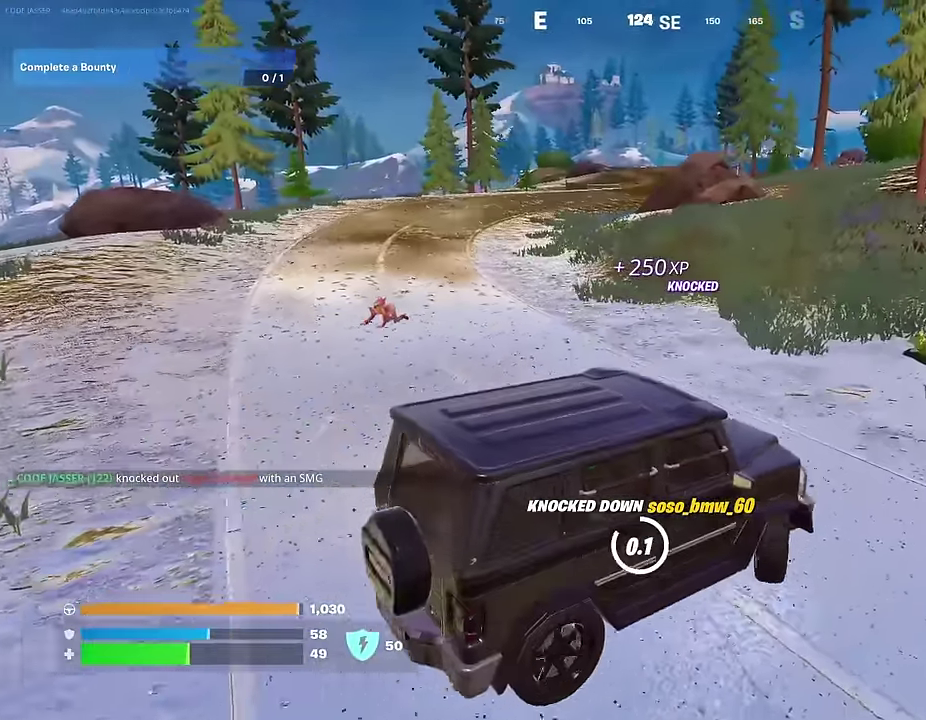
{"dt_ms": 700, "buttons": [], "left_stick": "up-left", "right_stick": "center"}
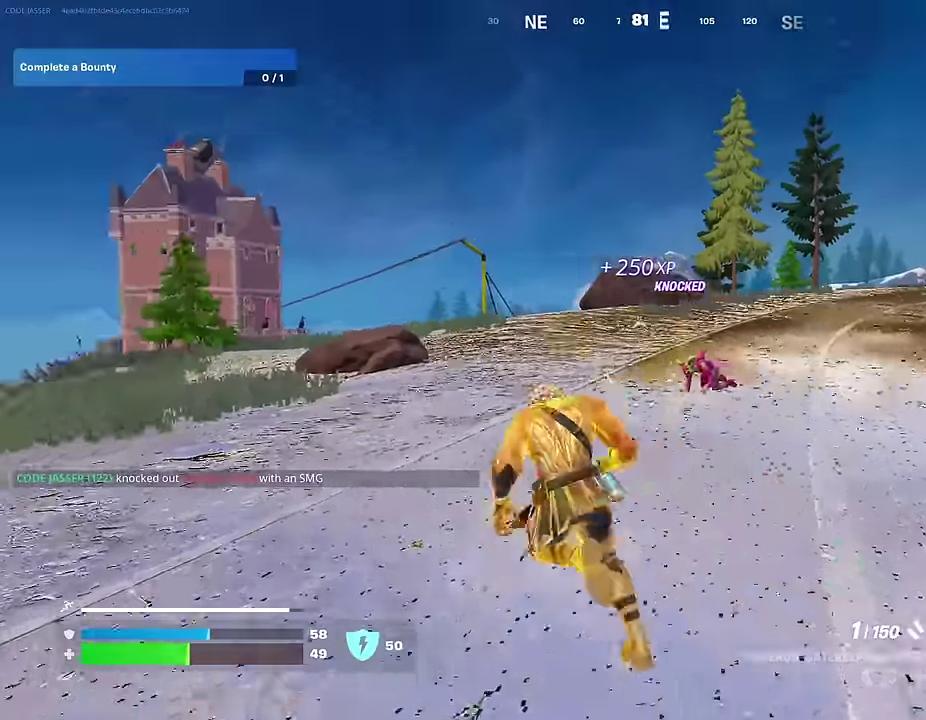
{"dt_ms": 300, "buttons": ["L2"], "left_stick": "up-left", "right_stick": "center", "events": [[17, "L2", "down"], [17, "left_stick", "up"], [84, "left_stick", "up-right"], [117, "right_stick", "right"], [167, "right_stick", "center"], [200, "left_stick", "up"], [267, "left_stick", "up-left"]]}
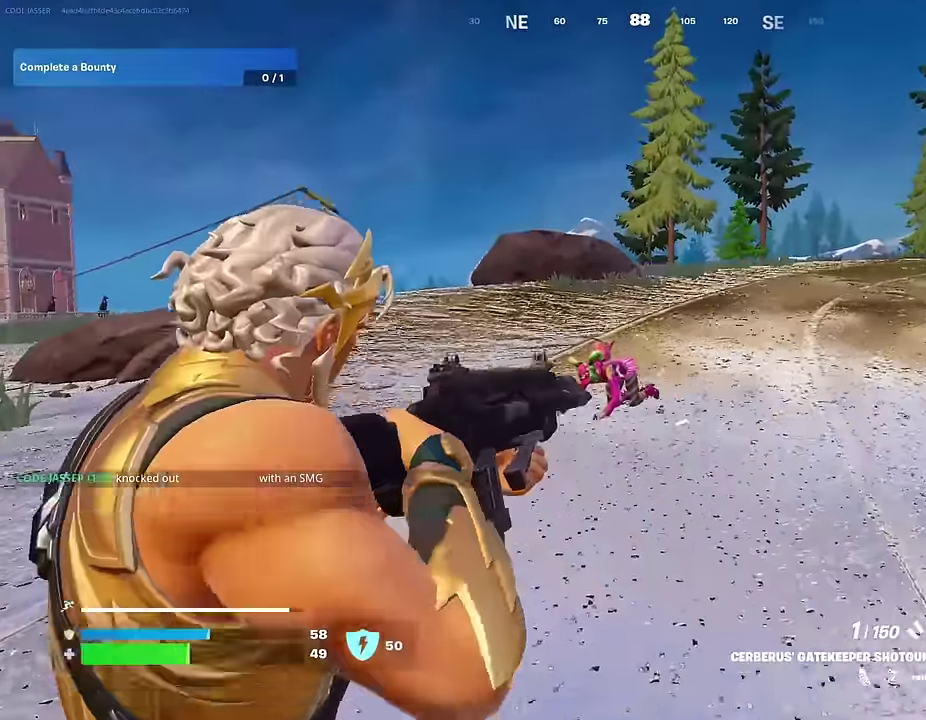
{"dt_ms": 700, "buttons": [], "left_stick": "up", "right_stick": "center", "events": [[17, "L2", "up"], [17, "right_stick", "down-left"], [67, "R2", "down"], [150, "R2", "up"], [150, "right_stick", "down"], [200, "right_stick", "center"], [517, "R2", "down"], [584, "R2", "up"], [600, "left_stick", "up"], [600, "right_stick", "down"], [684, "right_stick", "center"]]}
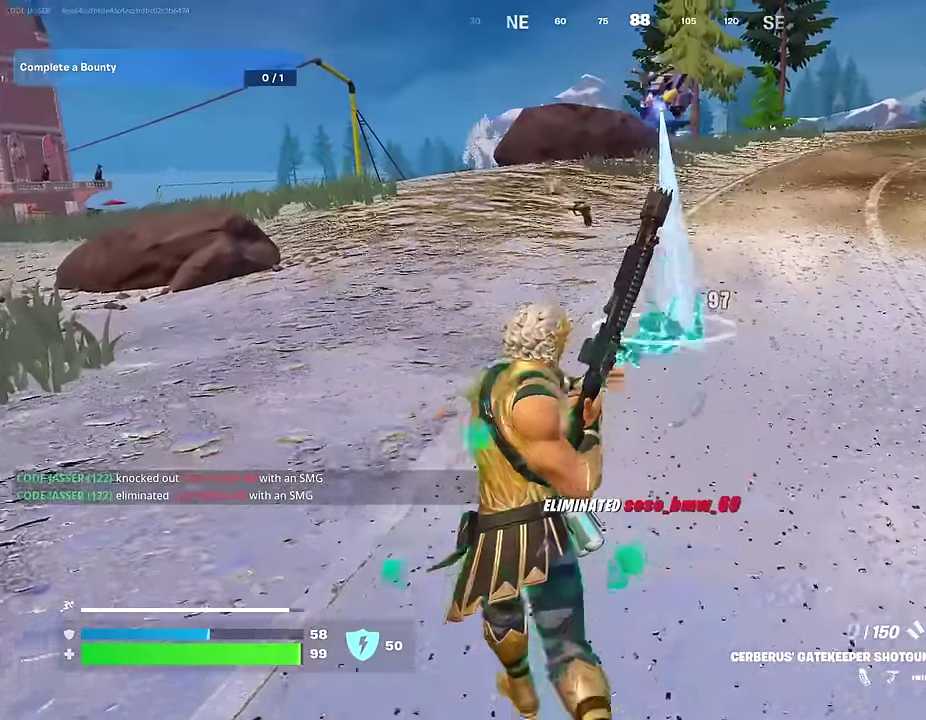
{"dt_ms": 300, "buttons": ["L3"], "left_stick": "up", "right_stick": "right"}
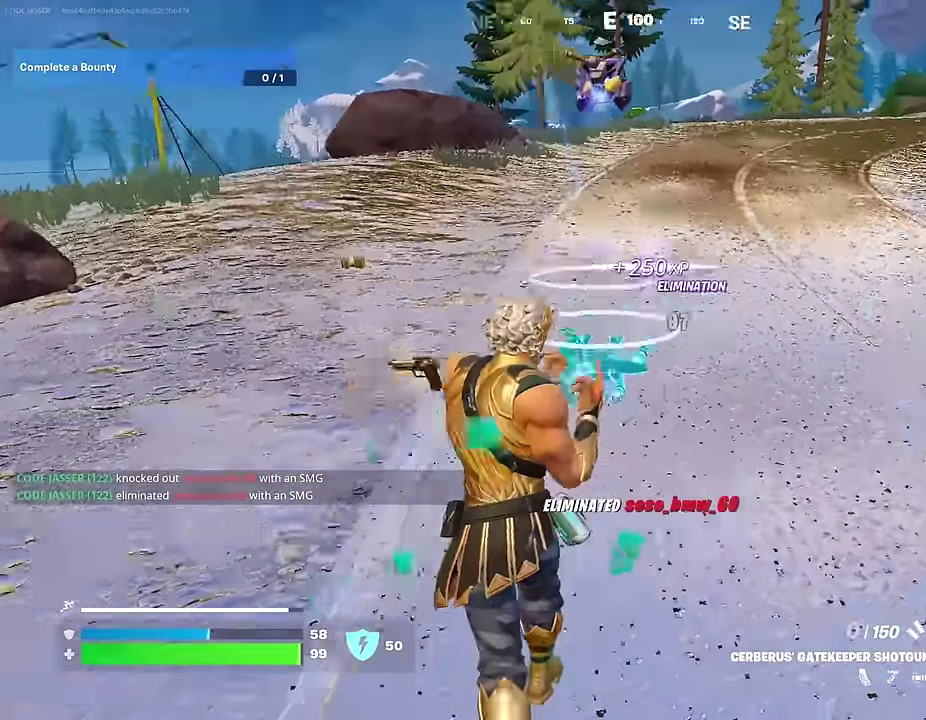
{"dt_ms": 900, "buttons": [], "left_stick": "down", "right_stick": "left"}
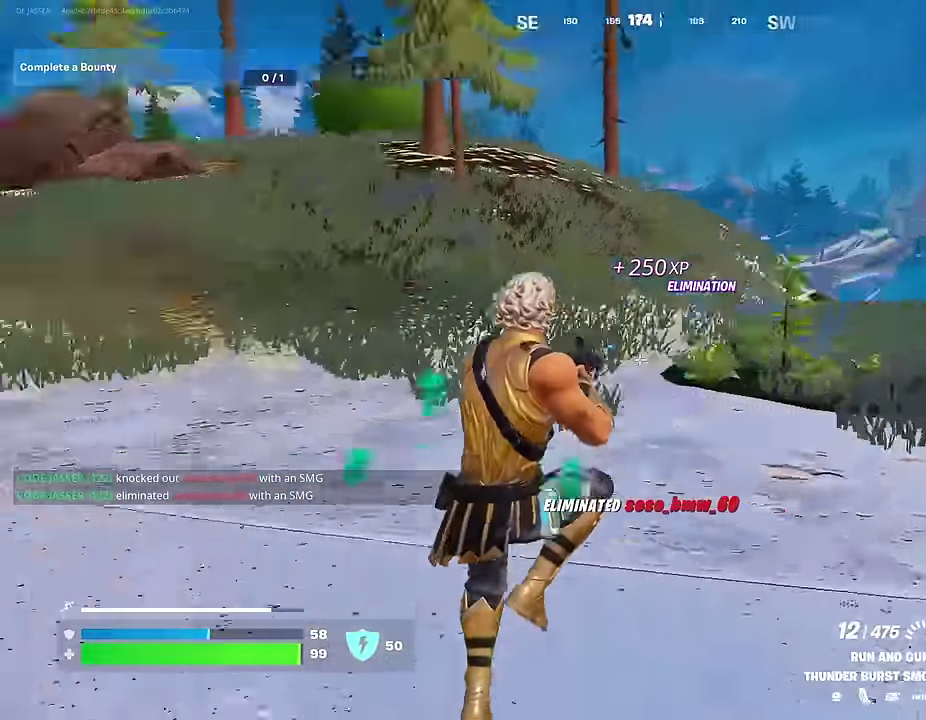
{"dt_ms": 300, "buttons": [], "left_stick": "down-left", "right_stick": "center", "events": [[67, "left_stick", "down-left"], [67, "right_stick", "center"], [84, "SQUARE", "down"], [184, "SQUARE", "up"]]}
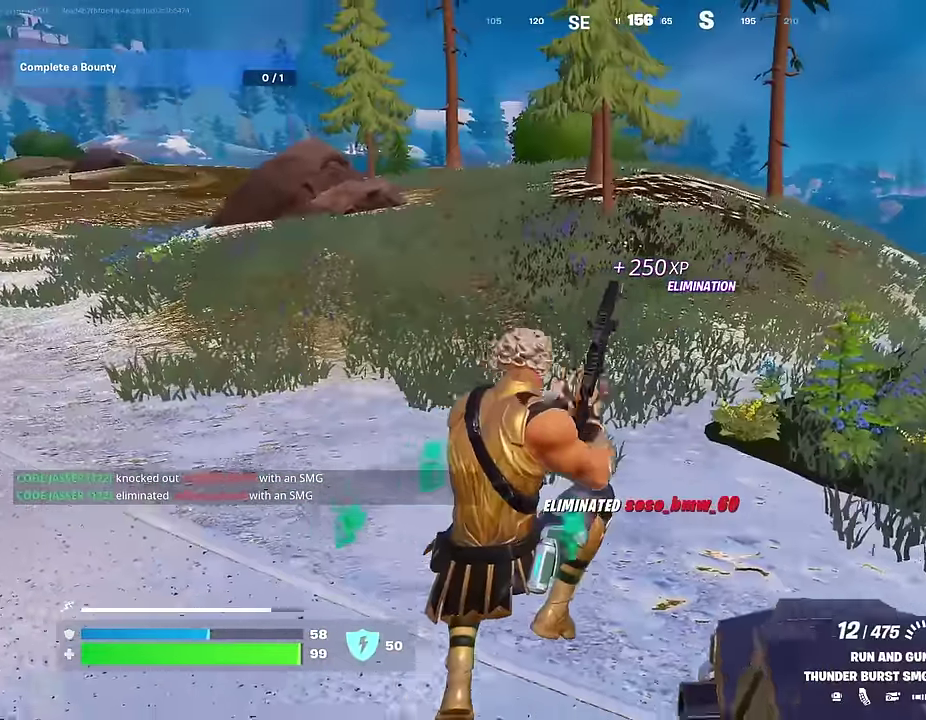
{"dt_ms": 700, "buttons": [], "left_stick": "down", "right_stick": "center", "events": [[317, "left_stick", "down"], [500, "left_stick", "down-right"], [567, "left_stick", "down"], [567, "right_stick", "left"], [650, "right_stick", "center"]]}
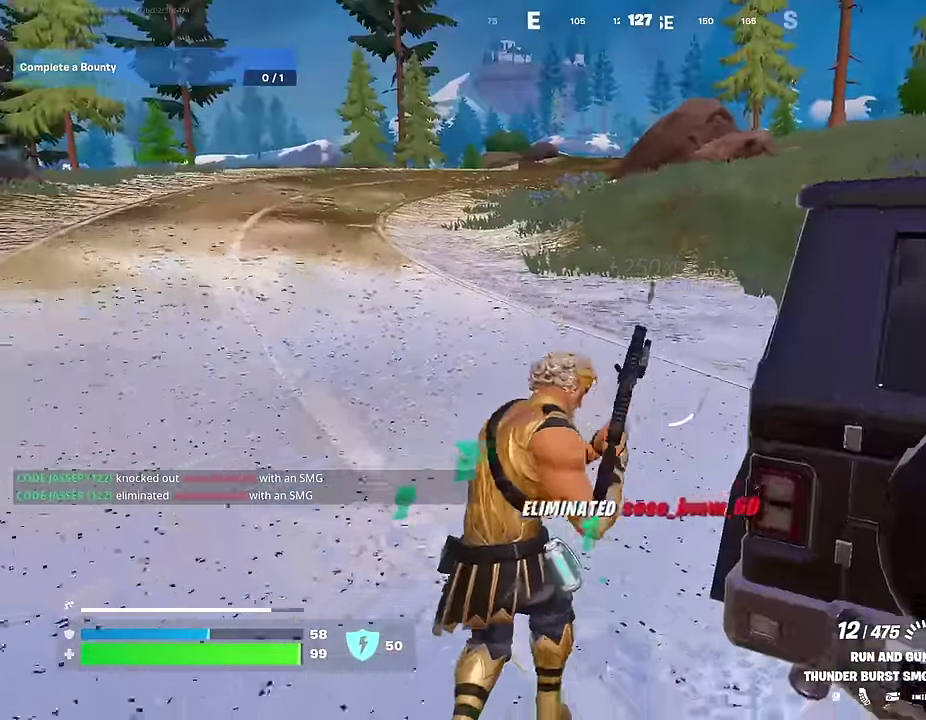
{"dt_ms": 300, "buttons": [], "left_stick": "up-right", "right_stick": "center", "events": [[34, "CROSS", "down"], [84, "left_stick", "down-right"], [100, "CROSS", "up"], [167, "left_stick", "right"], [250, "left_stick", "up-right"]]}
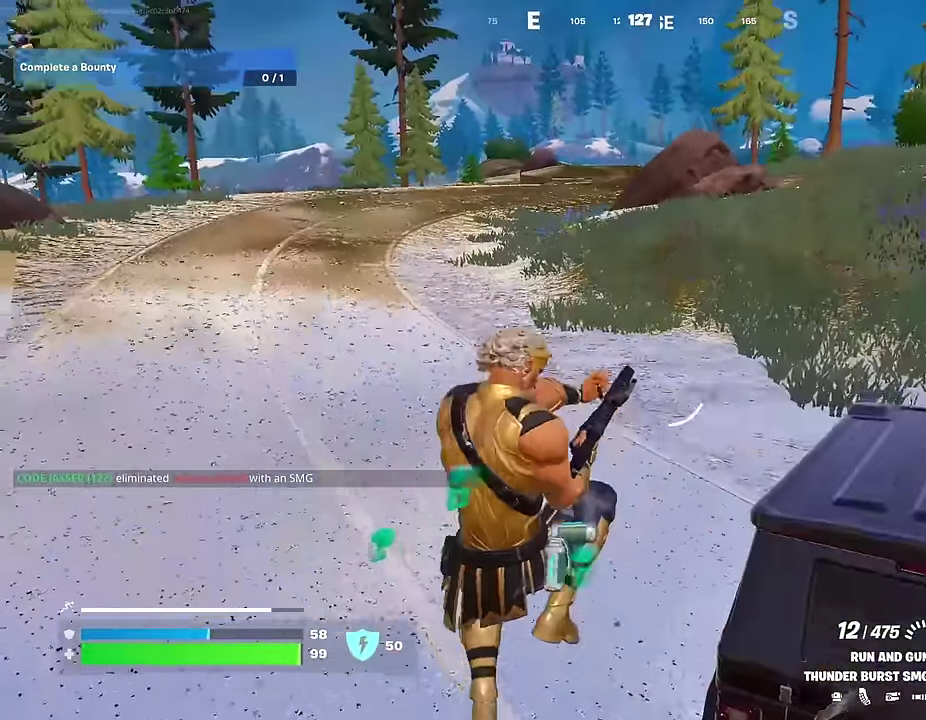
{"dt_ms": 700, "buttons": ["CROSS"], "left_stick": "down-left", "right_stick": "center"}
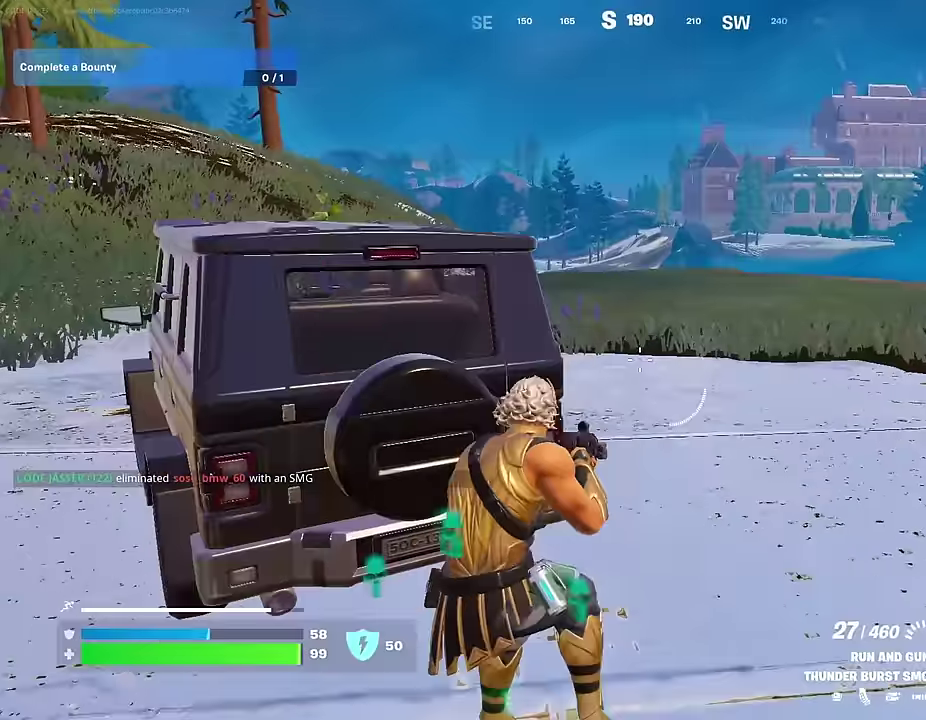
{"dt_ms": 300, "buttons": [], "left_stick": "down-left", "right_stick": "right"}
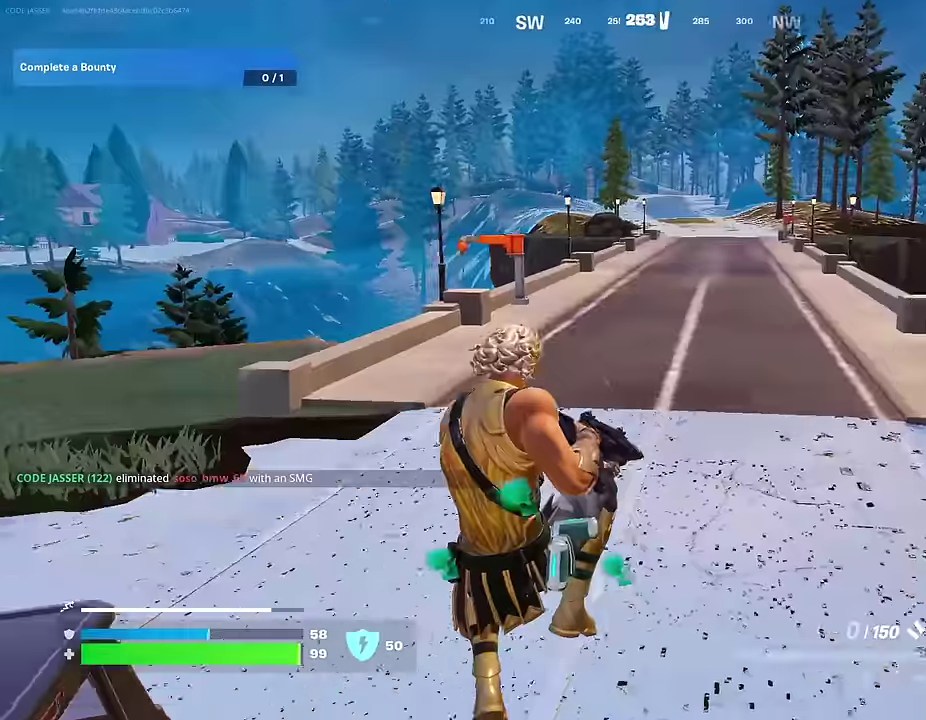
{"dt_ms": 700, "buttons": [], "left_stick": "up-left", "right_stick": "left", "events": [[17, "right_stick", "up-right"], [50, "left_stick", "down"], [67, "right_stick", "center"], [100, "SQUARE", "down"], [167, "SQUARE", "up"], [233, "SQUARE", "down"], [300, "left_stick", "down-left"], [317, "SQUARE", "up"], [417, "left_stick", "left"], [467, "right_stick", "left"], [650, "left_stick", "up-left"]]}
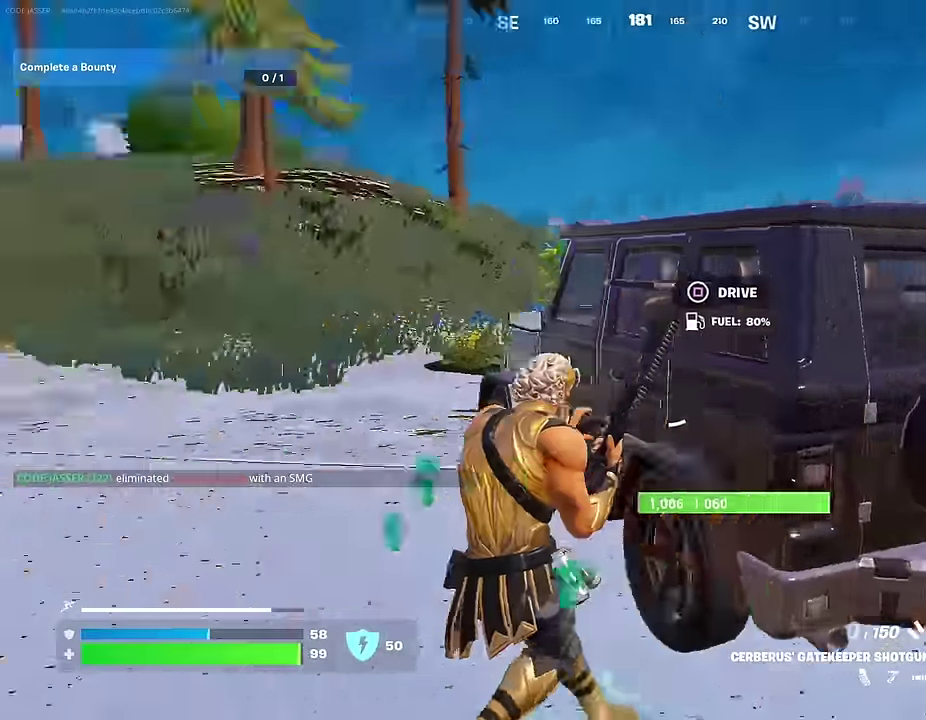
{"dt_ms": 300, "buttons": [], "left_stick": "up", "right_stick": "right"}
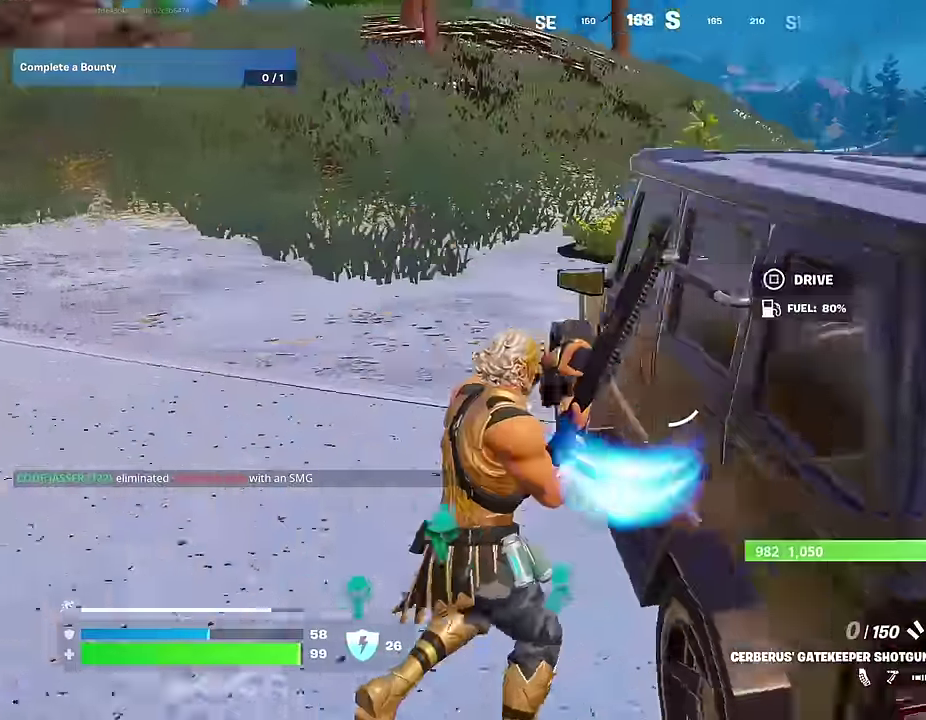
{"dt_ms": 600, "buttons": [], "left_stick": "left", "right_stick": "left"}
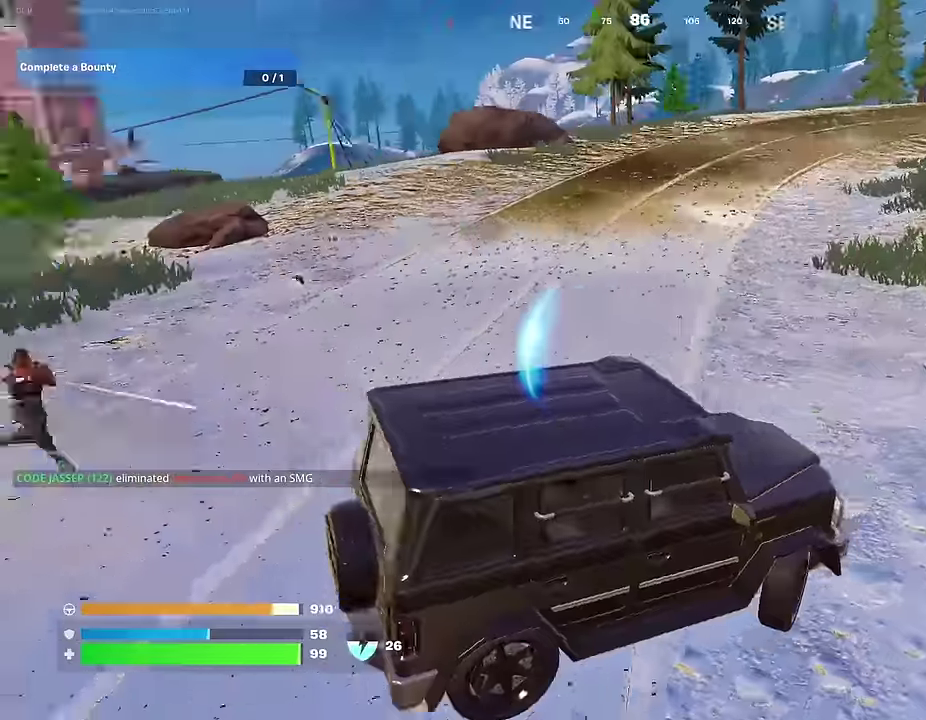
{"dt_ms": 400, "buttons": [], "left_stick": "up", "right_stick": "center", "events": [[250, "right_stick", "center"], [283, "left_stick", "up-left"], [383, "left_stick", "up"]]}
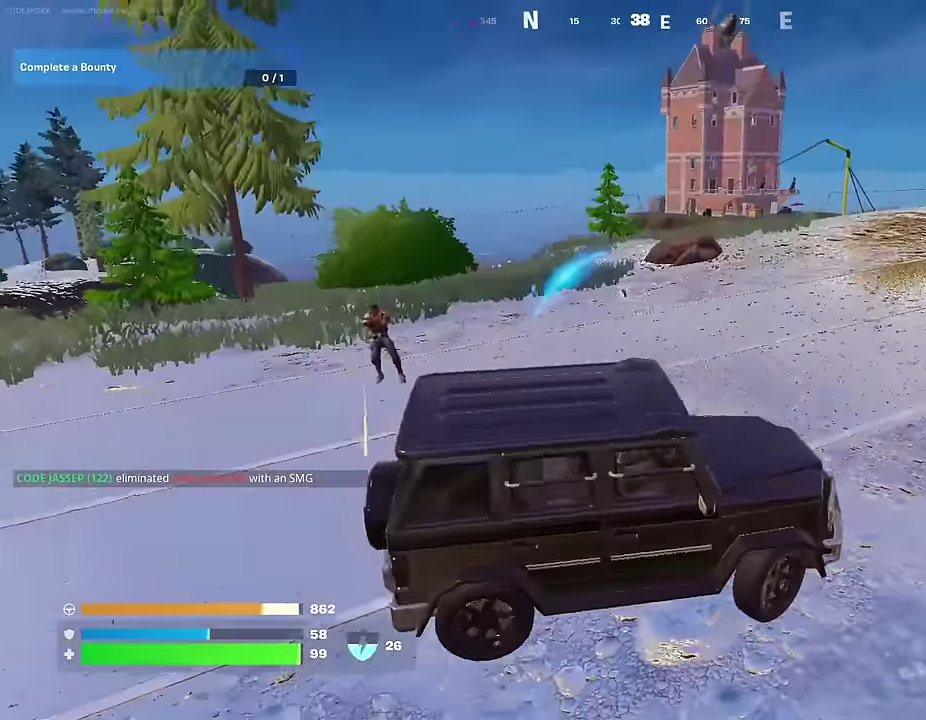
{"dt_ms": 600, "buttons": [], "left_stick": "left", "right_stick": "left", "events": [[117, "left_stick", "up-left"], [233, "left_stick", "up"], [350, "left_stick", "up-left"], [483, "left_stick", "left"], [533, "right_stick", "left"]]}
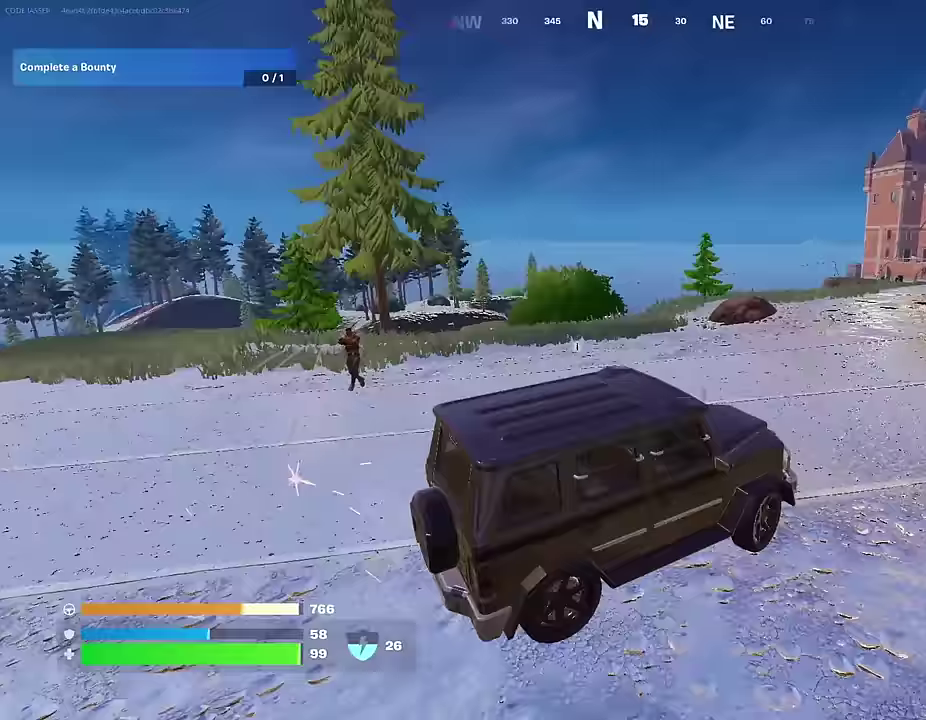
{"dt_ms": 400, "buttons": [], "left_stick": "up-left", "right_stick": "center", "events": [[133, "right_stick", "center"], [267, "left_stick", "up-left"]]}
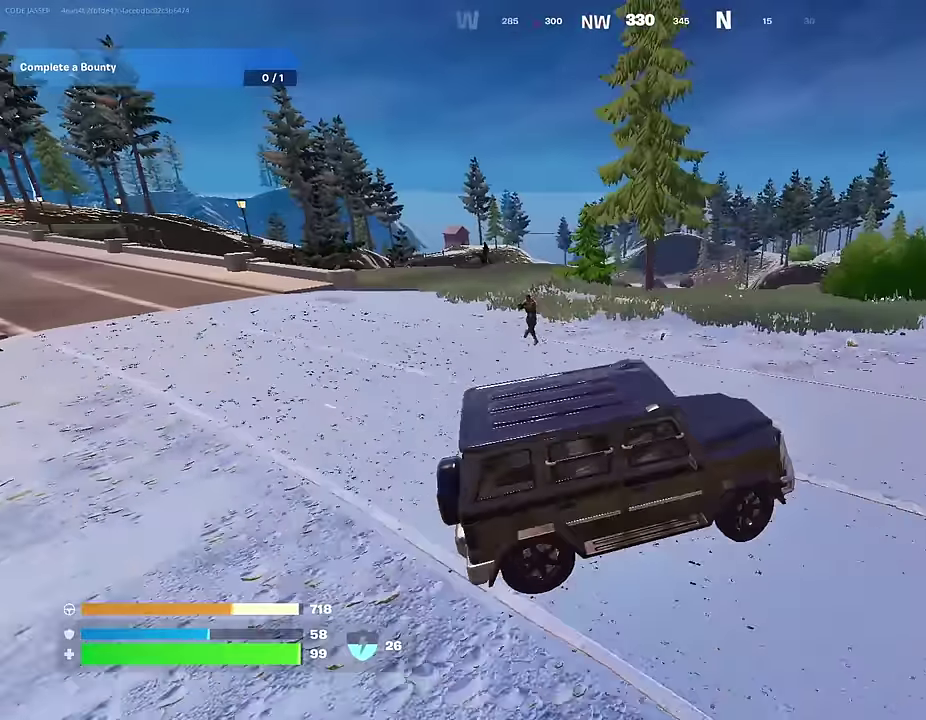
{"dt_ms": 600, "buttons": ["SQUARE"], "left_stick": "up-left", "right_stick": "center", "events": [[350, "right_stick", "left"], [467, "right_stick", "center"], [517, "SQUARE", "down"]]}
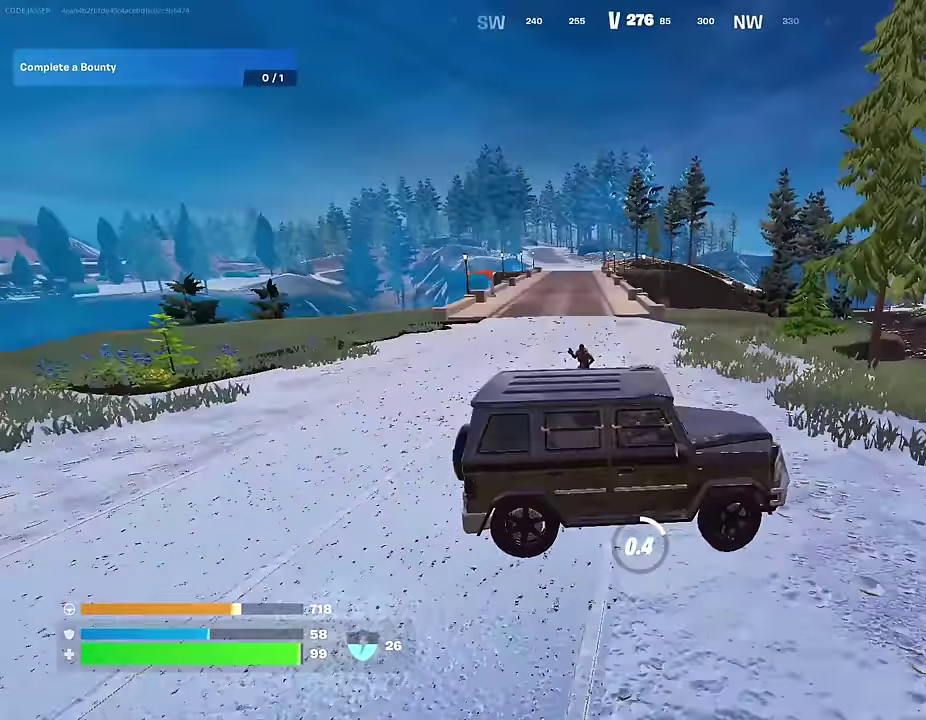
{"dt_ms": 400, "buttons": ["SQUARE"], "left_stick": "up-left", "right_stick": "center", "events": []}
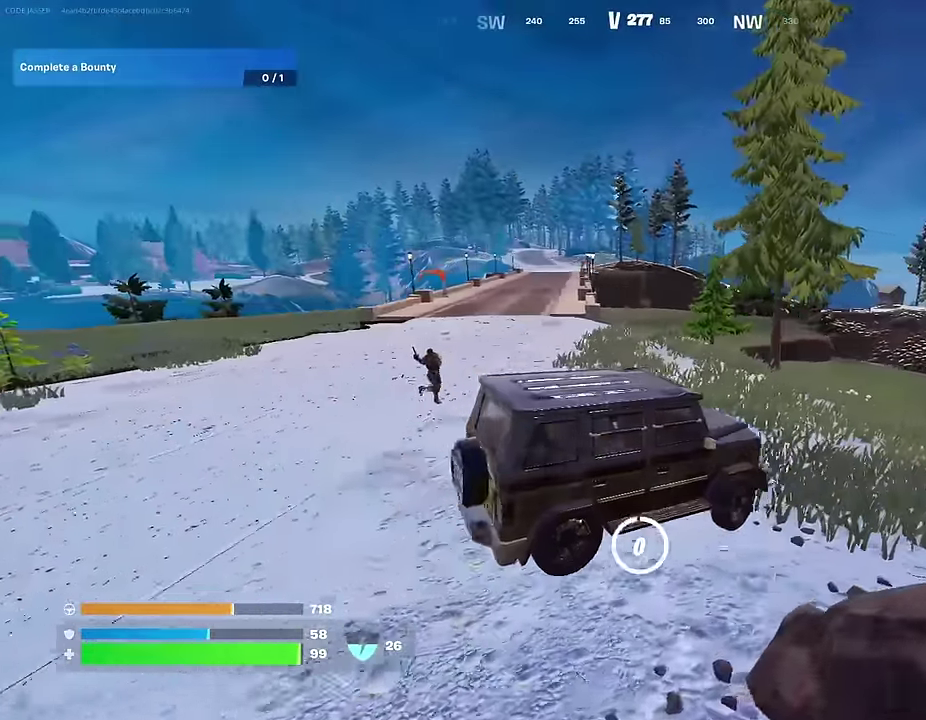
{"dt_ms": 600, "buttons": [], "left_stick": "up-left", "right_stick": "left", "events": [[150, "SQUARE", "up"], [283, "right_stick", "left"], [400, "right_stick", "center"], [533, "right_stick", "left"]]}